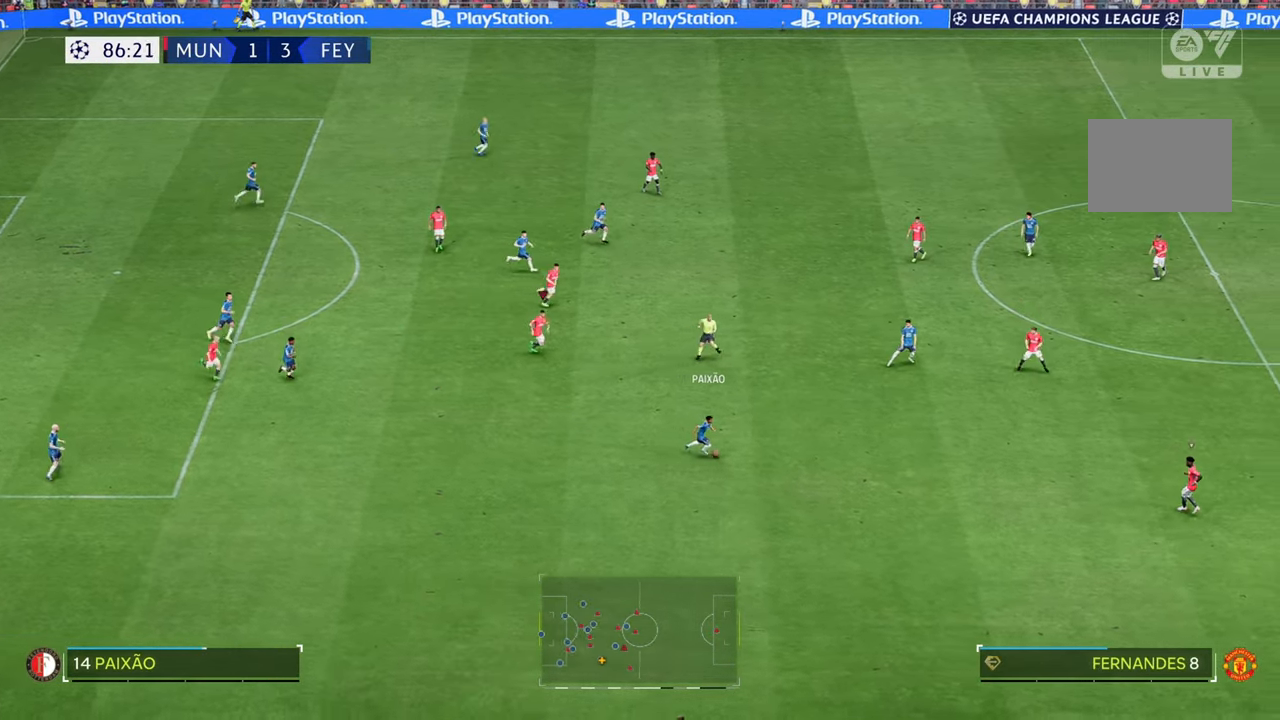
Gameplay with a controller (Xbox layout); each line is a JSON object with the inputs held at the frame after it. "events" lists button and stick changes between this image and that frame as [ms after this image, input, new state], when the widget could be followed in between. Not read: L3 R3.
{"buttons": [], "left_stick": "down", "right_stick": "center", "events": [[267, "left_stick", "down"]]}
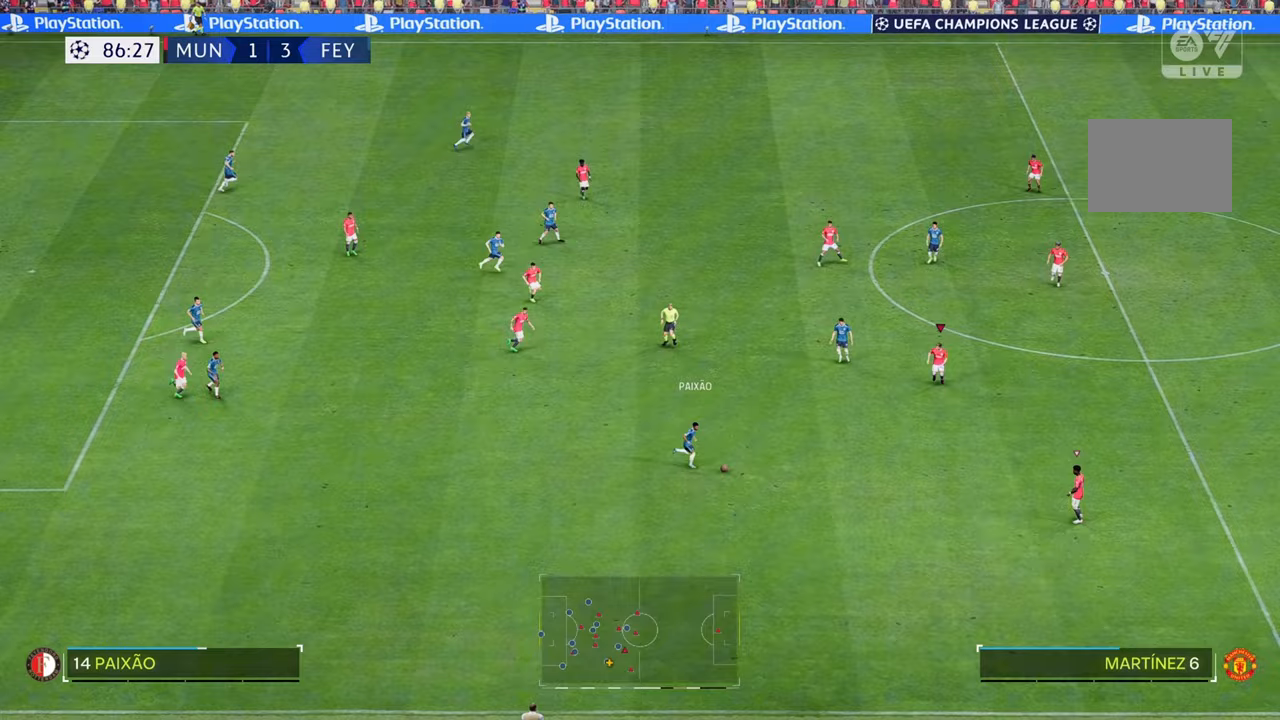
{"buttons": [], "left_stick": "up", "right_stick": "center", "events": [[167, "left_stick", "right"], [367, "left_stick", "up"]]}
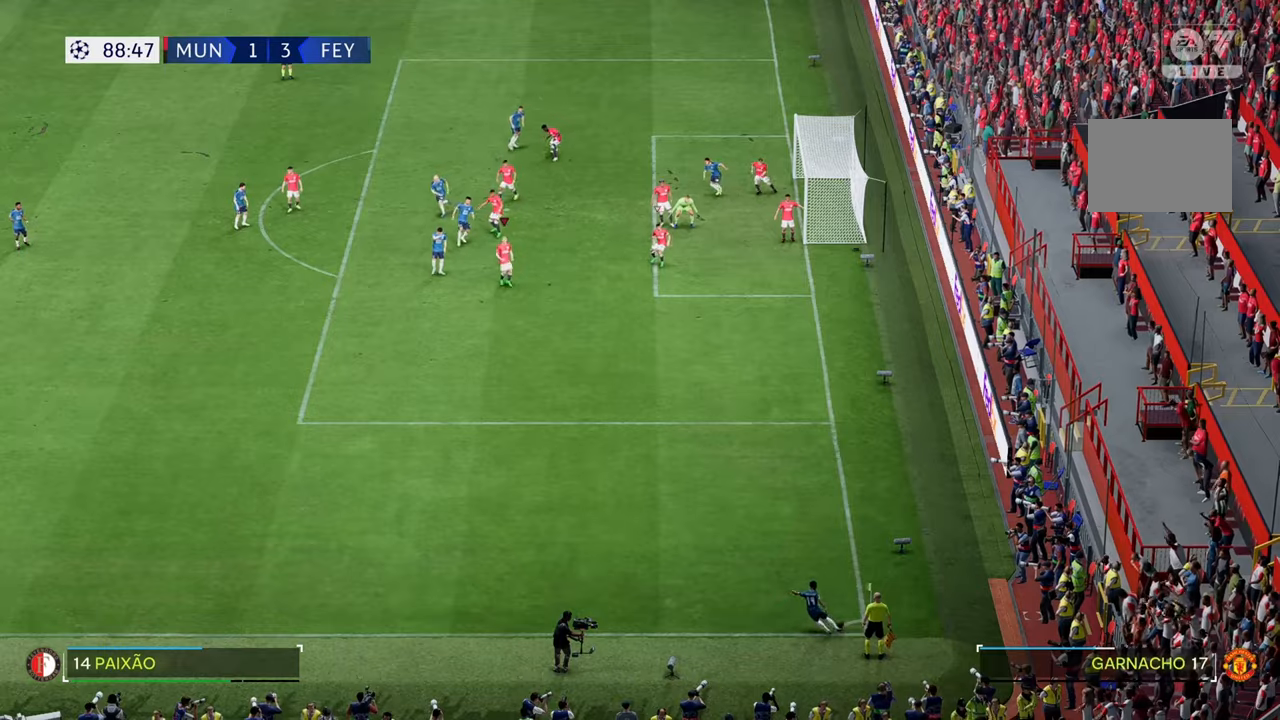
{"buttons": [], "left_stick": "left", "right_stick": "center", "events": [[100, "left_stick", "up-left"], [233, "left_stick", "left"]]}
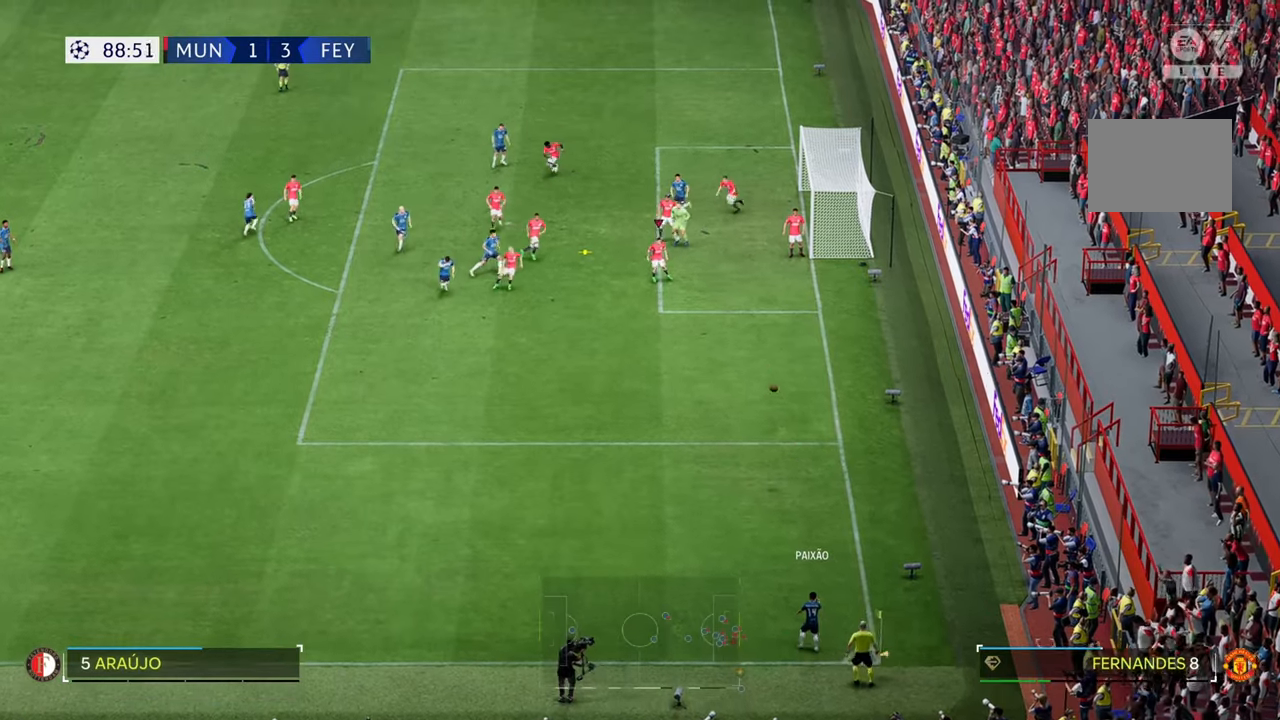
{"buttons": [], "left_stick": "left", "right_stick": "center"}
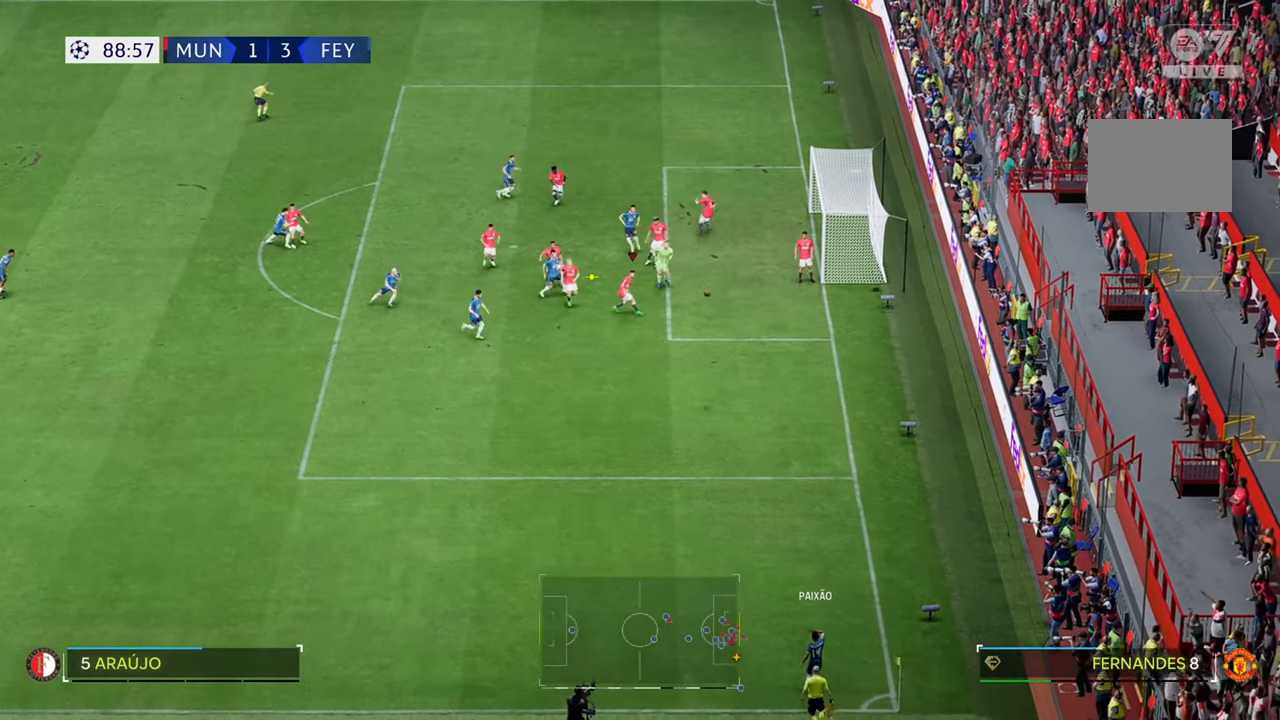
{"buttons": [], "left_stick": "left", "right_stick": "center", "events": []}
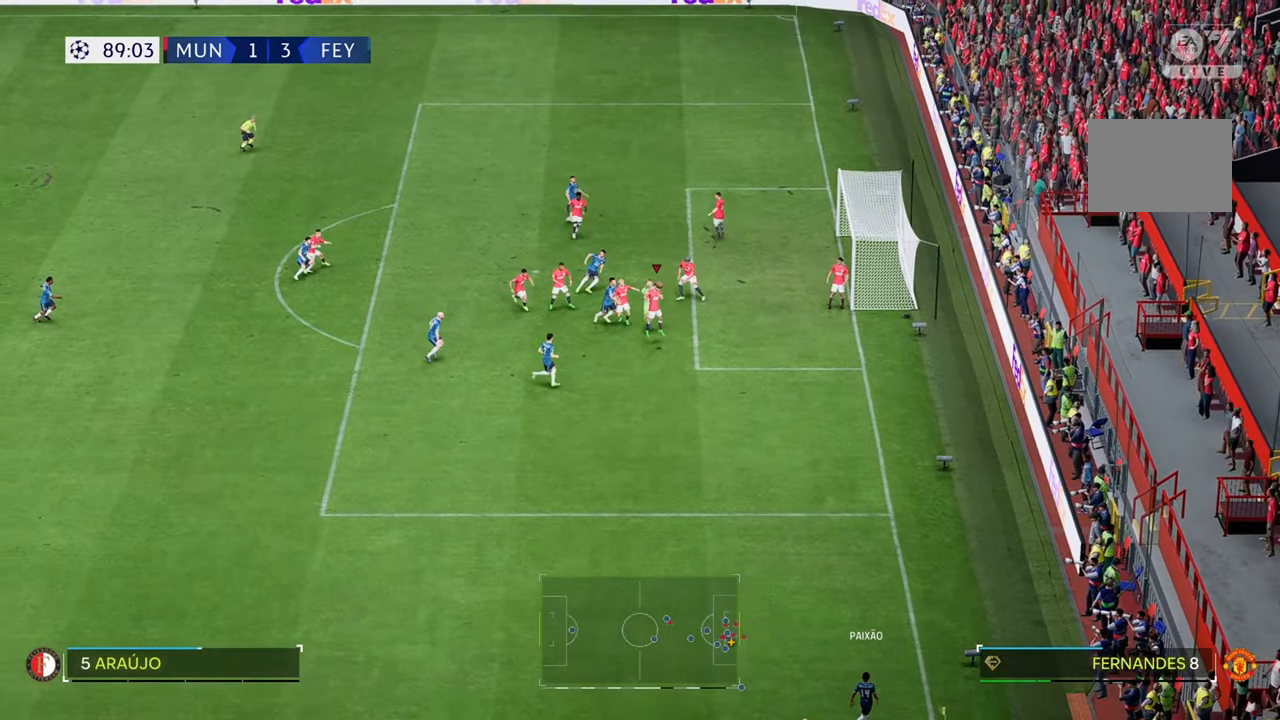
{"buttons": [], "left_stick": "left", "right_stick": "center", "events": []}
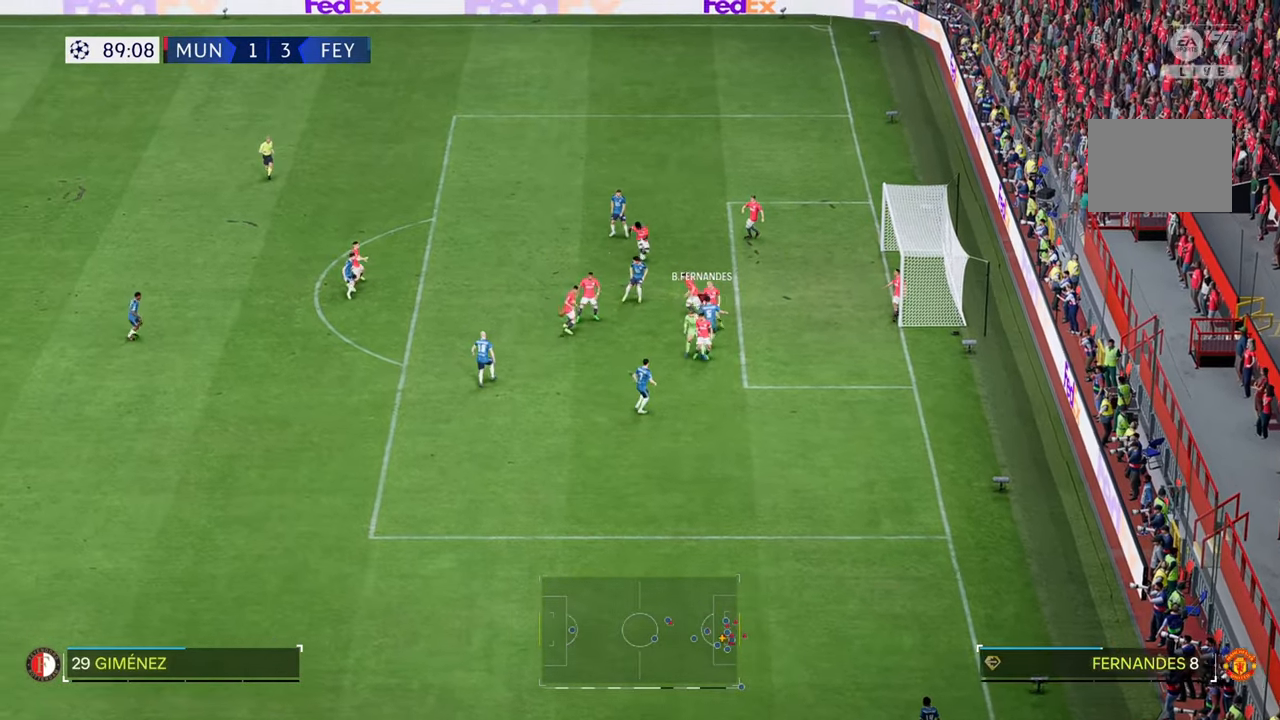
{"buttons": [], "left_stick": "down-left", "right_stick": "center", "events": [[200, "left_stick", "up-left"], [500, "left_stick", "down-left"]]}
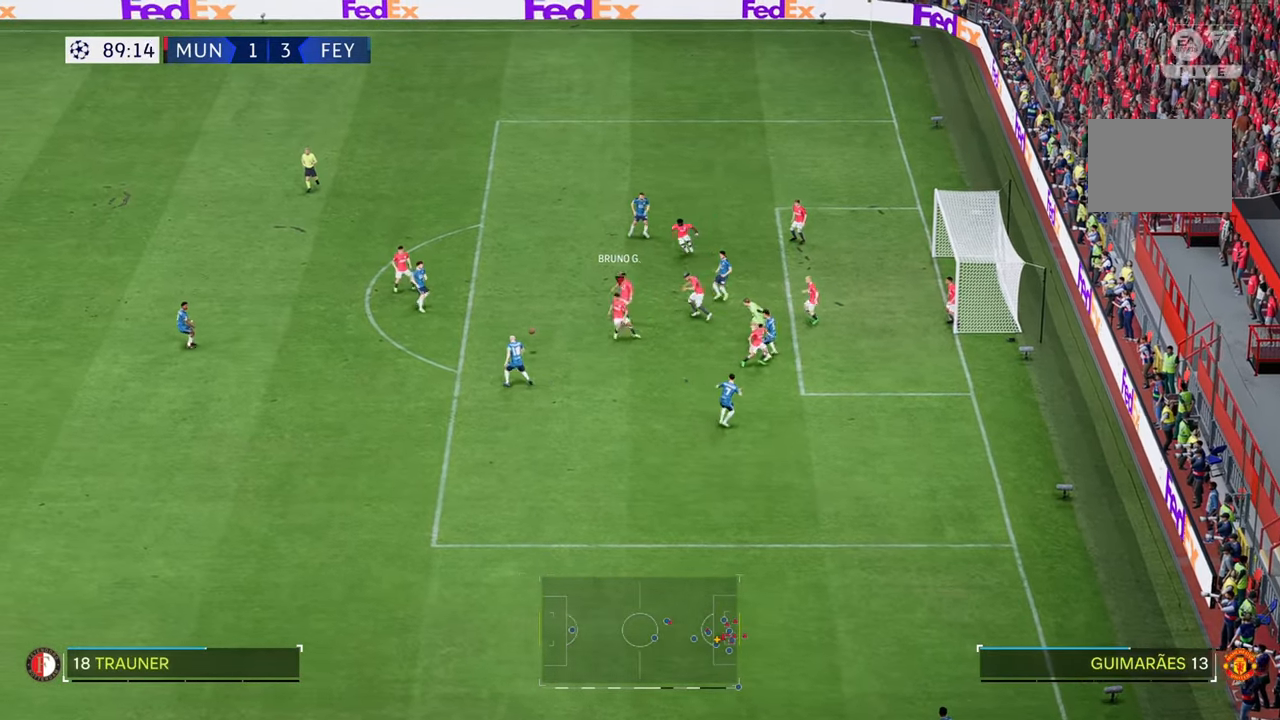
{"buttons": [], "left_stick": "left", "right_stick": "center", "events": [[483, "left_stick", "left"]]}
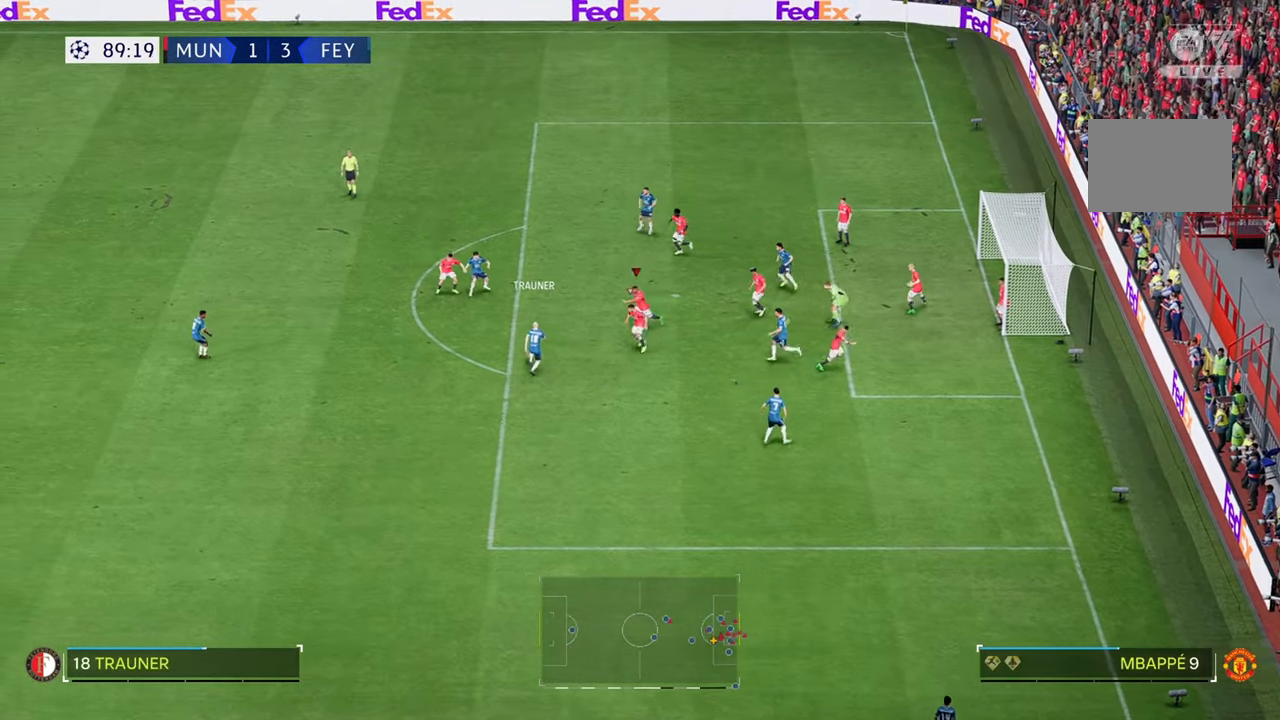
{"buttons": [], "left_stick": "up-left", "right_stick": "center", "events": [[117, "left_stick", "up-left"]]}
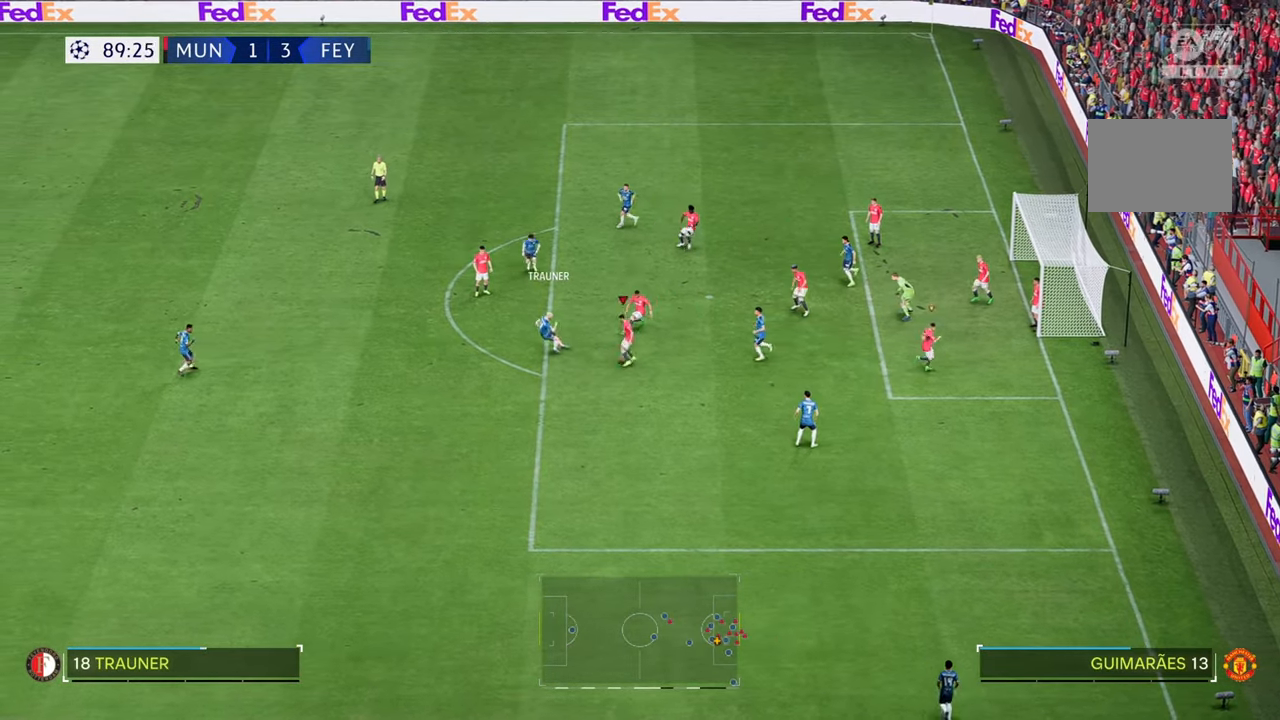
{"buttons": [], "left_stick": "down-left", "right_stick": "center", "events": [[300, "left_stick", "left"], [400, "left_stick", "down-left"]]}
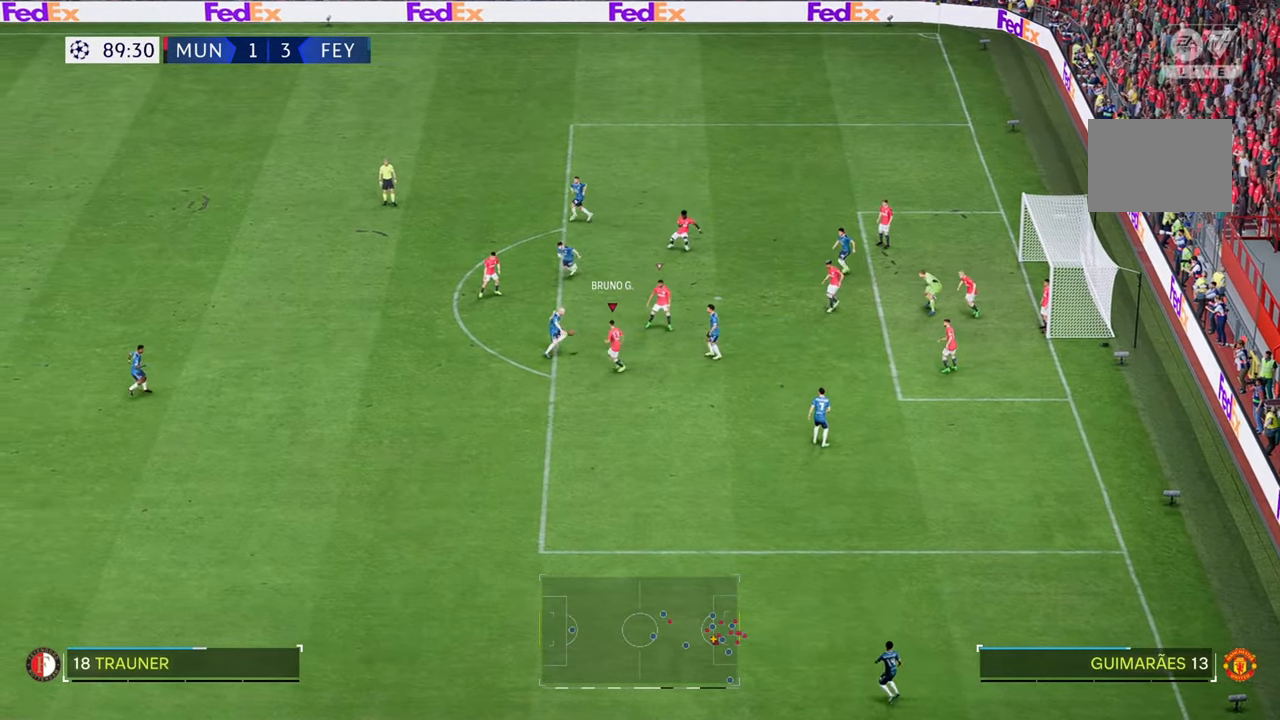
{"buttons": [], "left_stick": "up-right", "right_stick": "center", "events": [[33, "left_stick", "up-left"], [467, "left_stick", "up-right"]]}
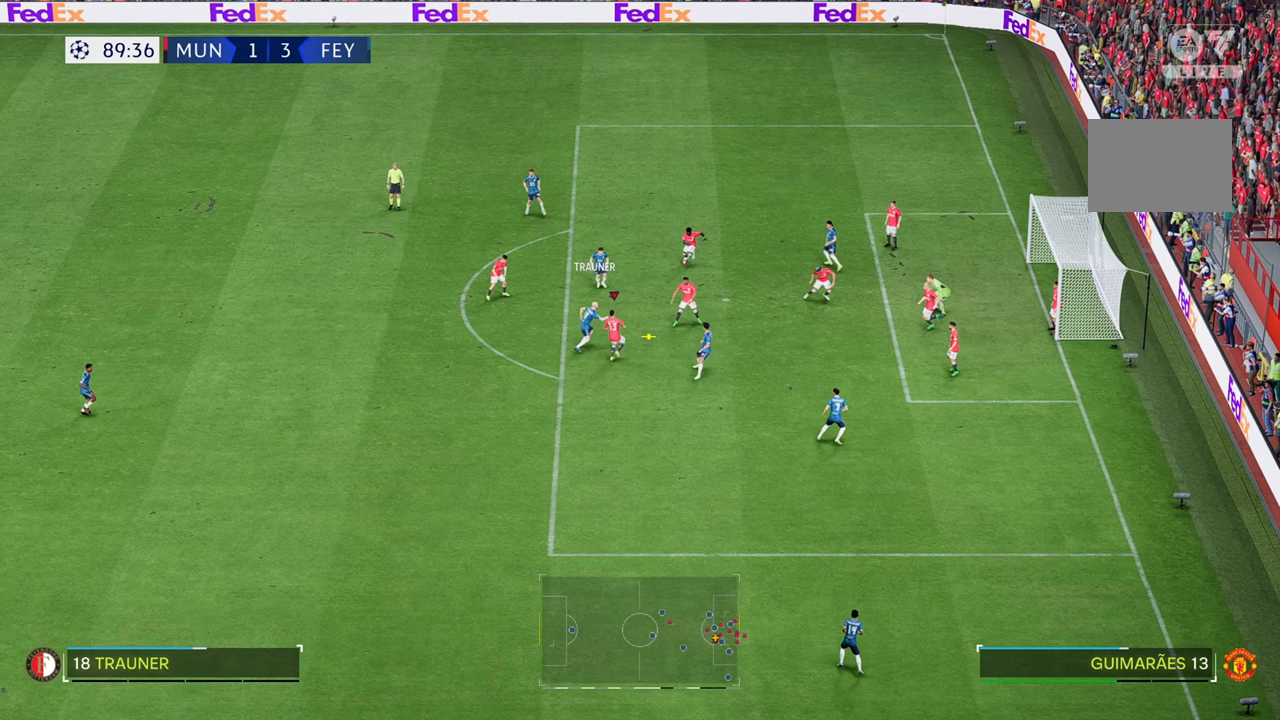
{"buttons": [], "left_stick": "up-left", "right_stick": "center", "events": [[183, "left_stick", "up"], [400, "left_stick", "up-left"]]}
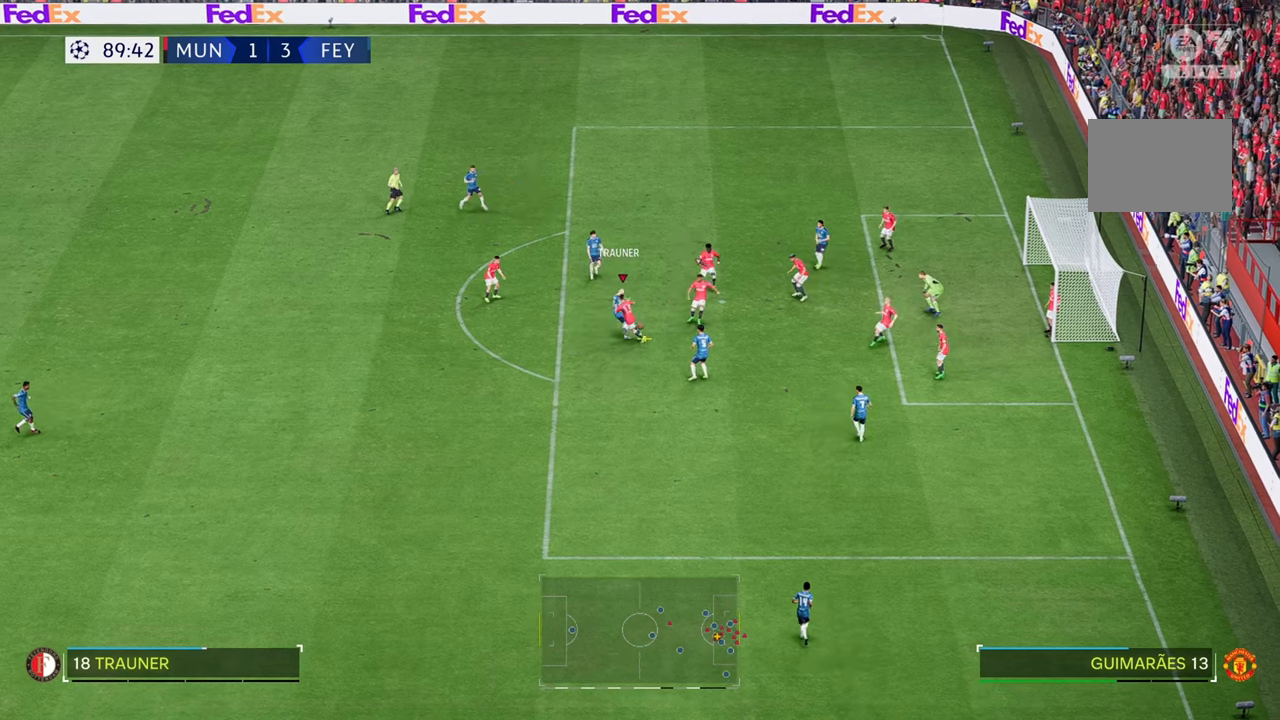
{"buttons": [], "left_stick": "up-left", "right_stick": "center", "events": []}
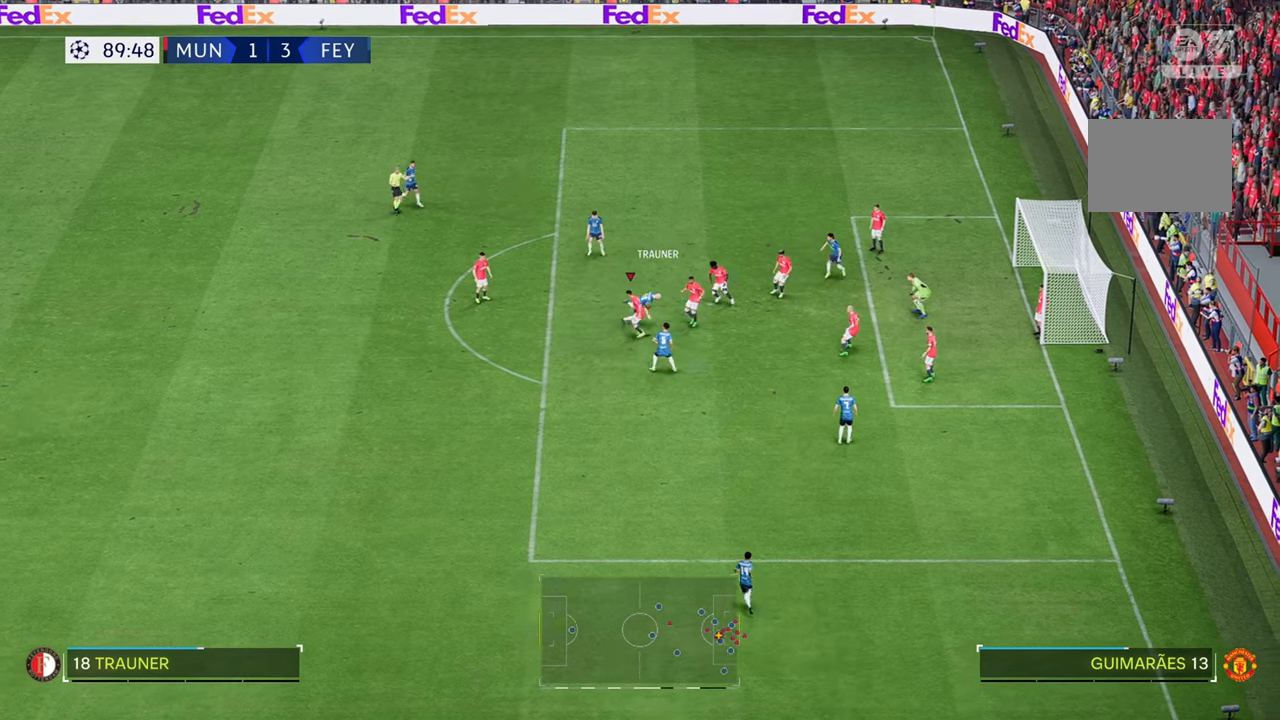
{"buttons": [], "left_stick": "left", "right_stick": "center", "events": [[117, "left_stick", "left"]]}
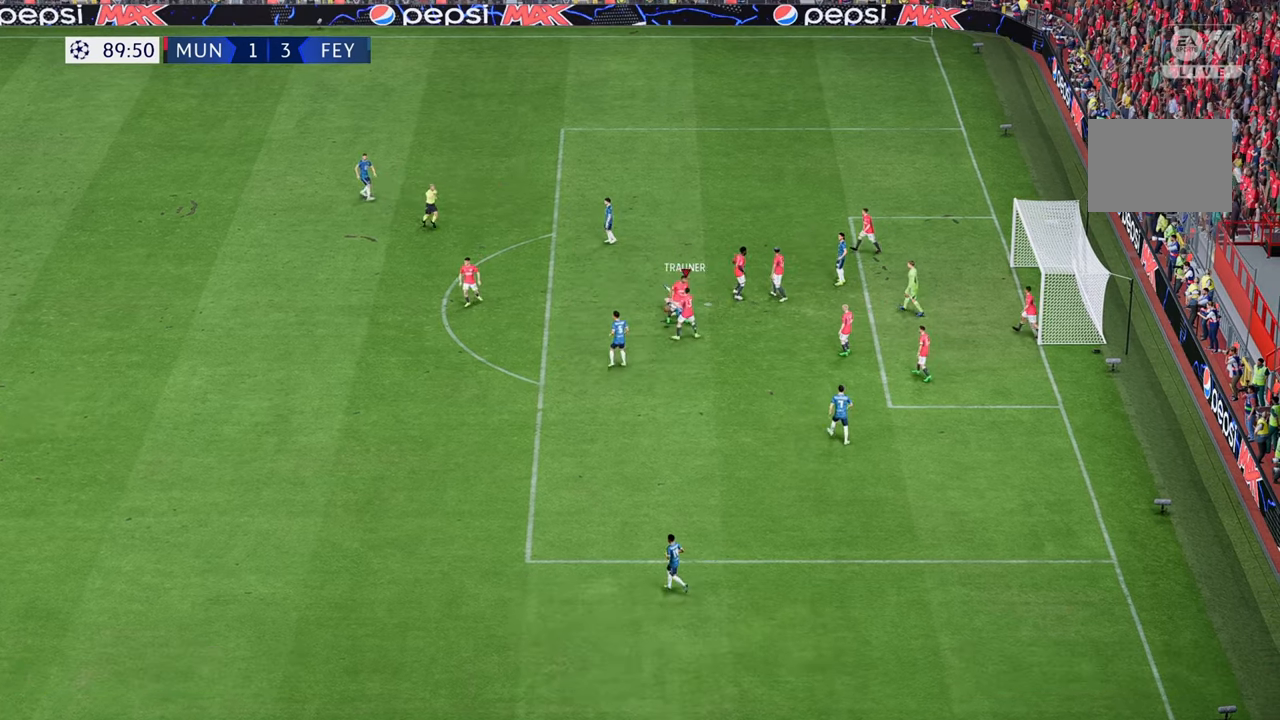
{"buttons": [], "left_stick": "center", "right_stick": "center", "events": [[117, "left_stick", "center"]]}
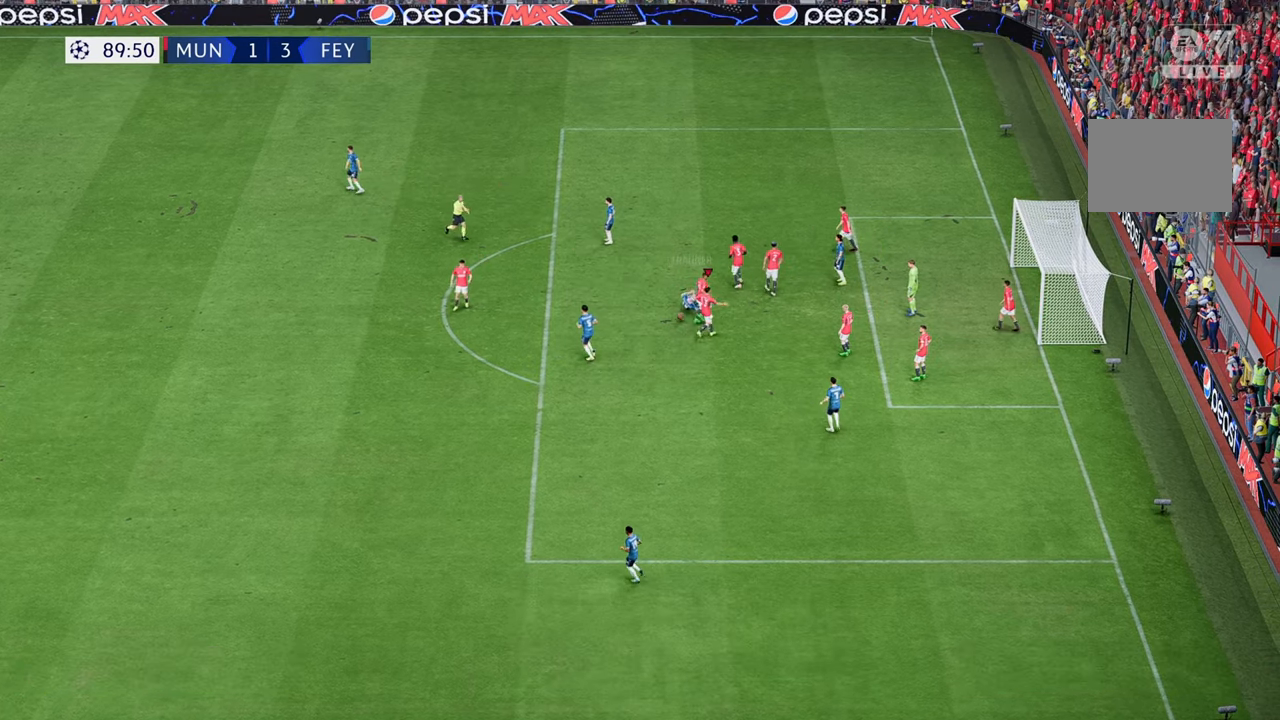
{"buttons": [], "left_stick": "center", "right_stick": "center", "events": []}